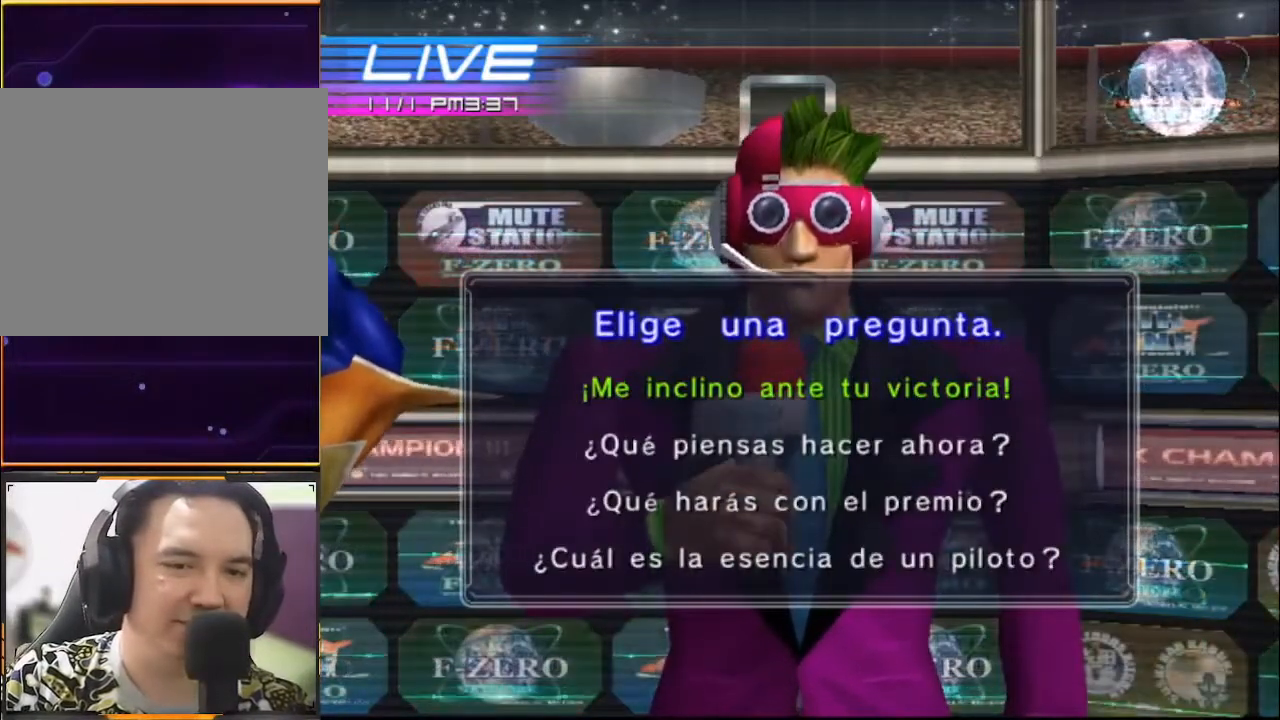
Gameplay with a controller (Xbox layout); each line is a JSON object with the inputs held at the frame after it. "events" lists button and stick changes between this image and that frame as [ms after this image, input, new state], when the widget could be followed in between. Not read: L1 L3 R1 R3 right_stick.
{"buttons": [], "left_stick": "down", "events": [[333, "left_stick", "down"]]}
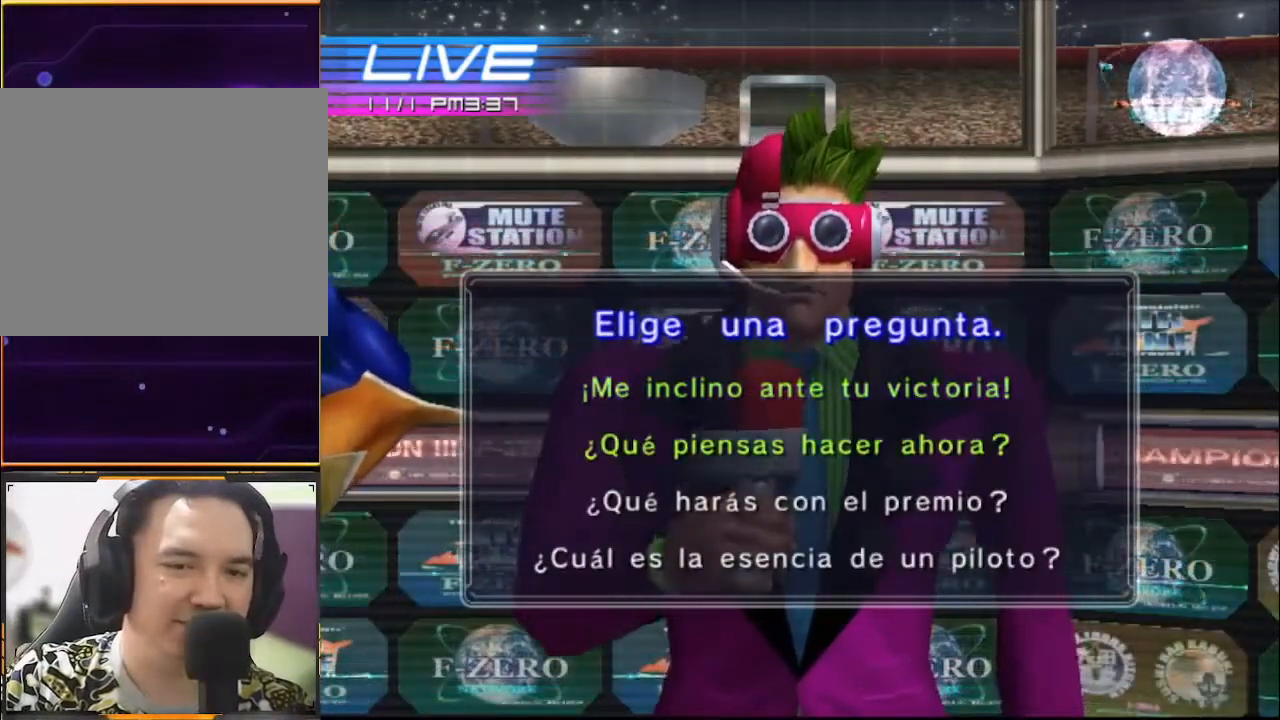
{"buttons": [], "left_stick": "center", "events": [[67, "left_stick", "center"], [233, "left_stick", "down"], [367, "left_stick", "center"]]}
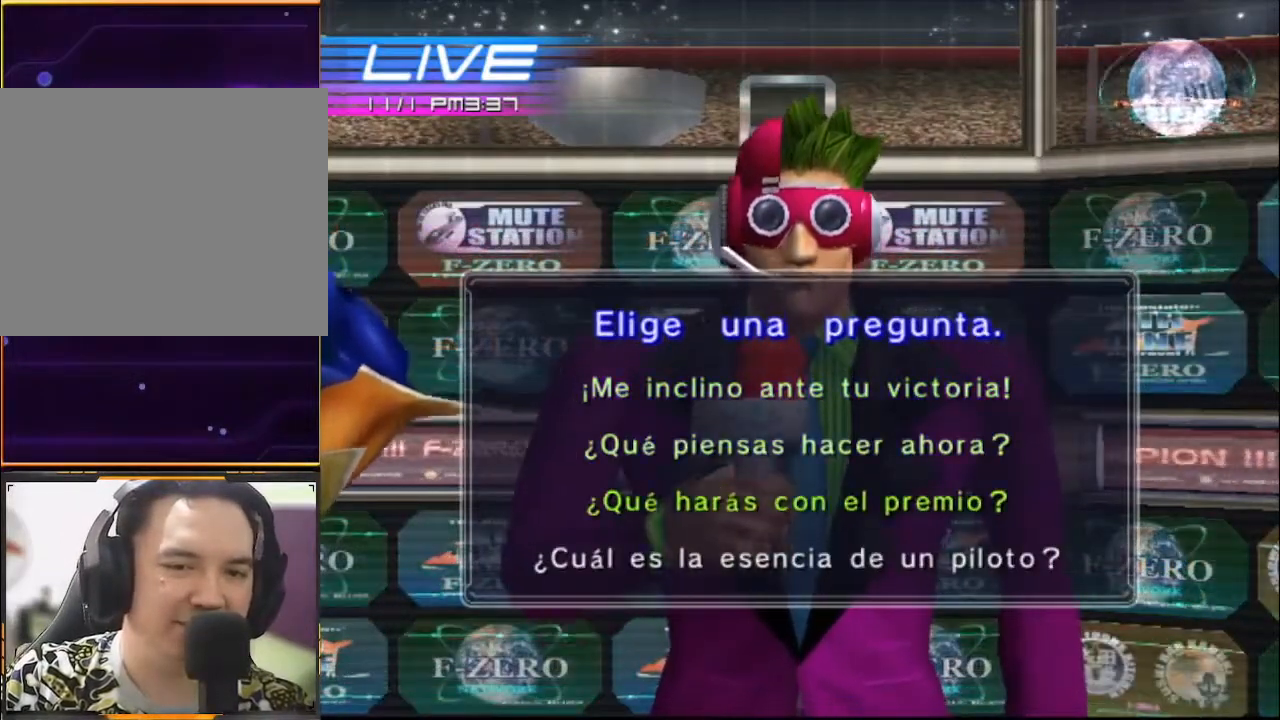
{"buttons": [], "left_stick": "center", "events": []}
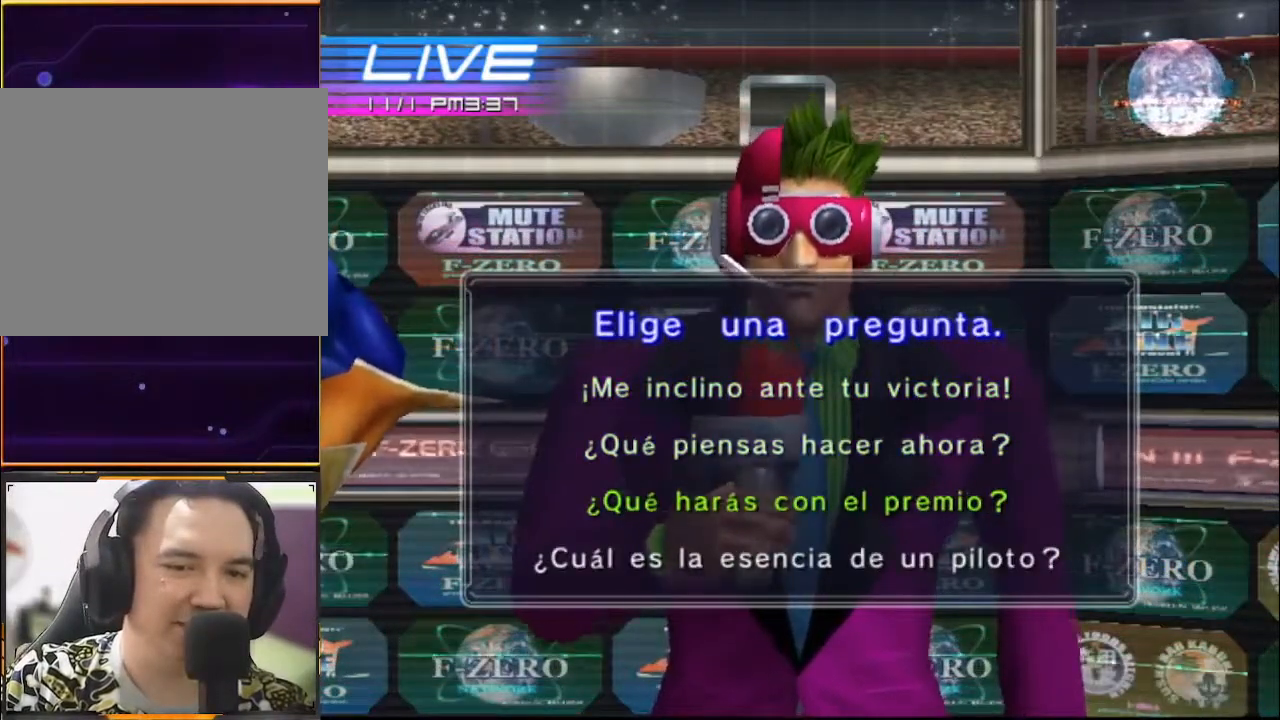
{"buttons": [], "left_stick": "center", "events": []}
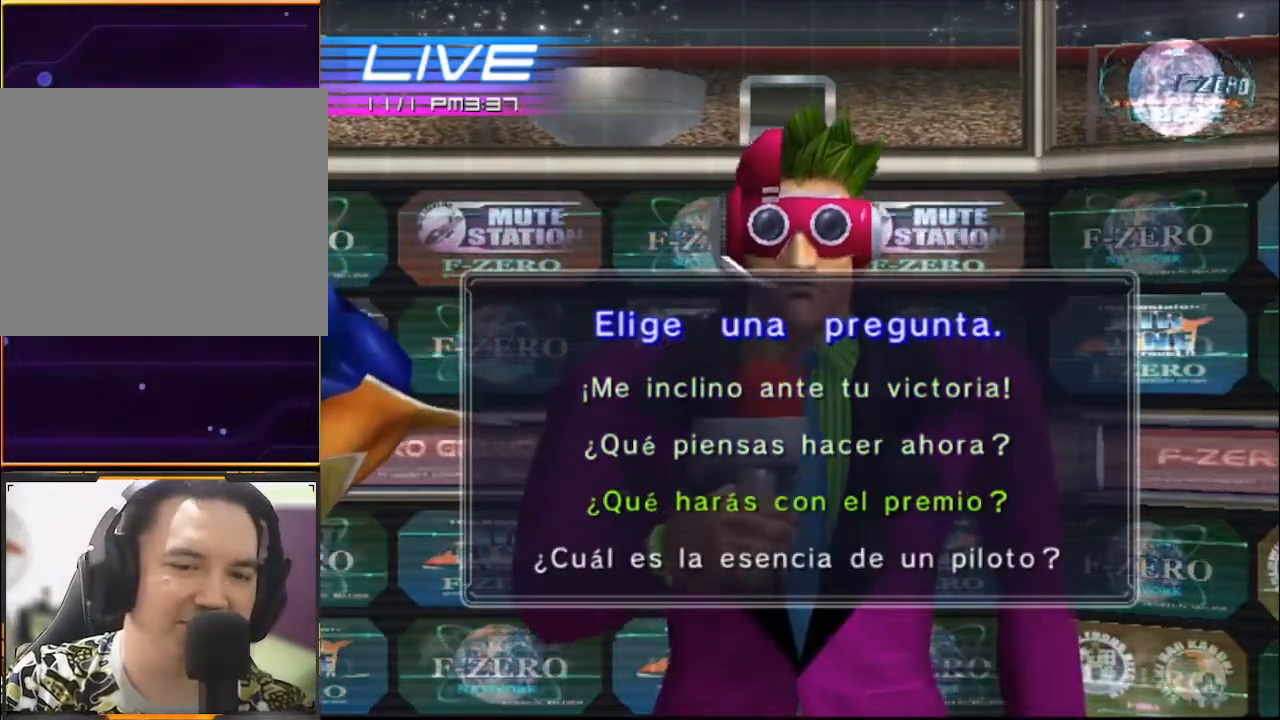
{"buttons": [], "left_stick": "center", "events": []}
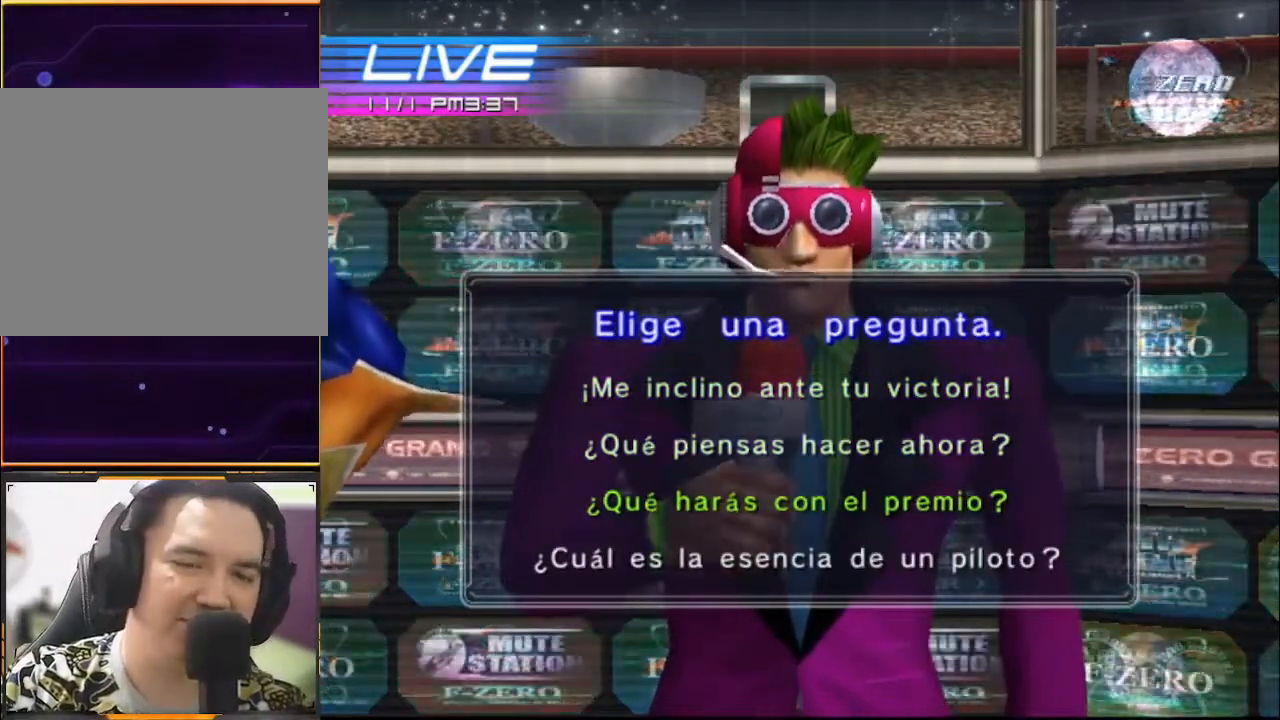
{"buttons": [], "left_stick": "center", "events": []}
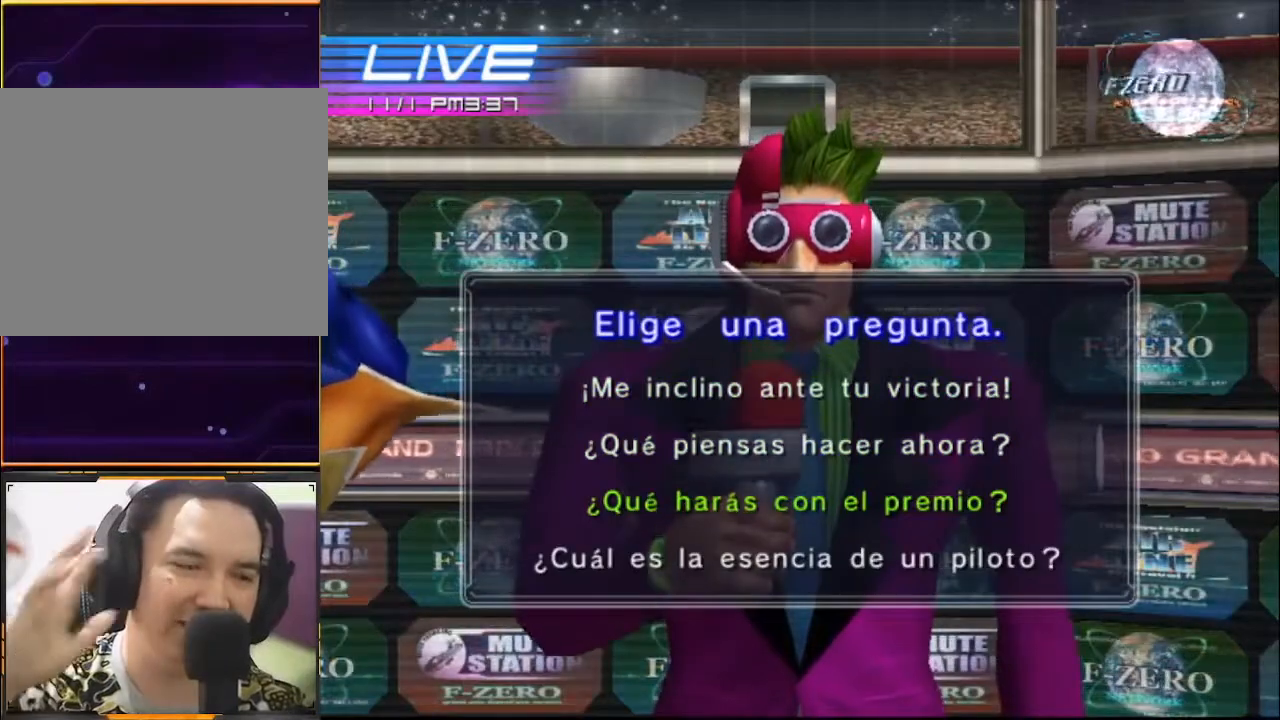
{"buttons": [], "left_stick": "center", "events": []}
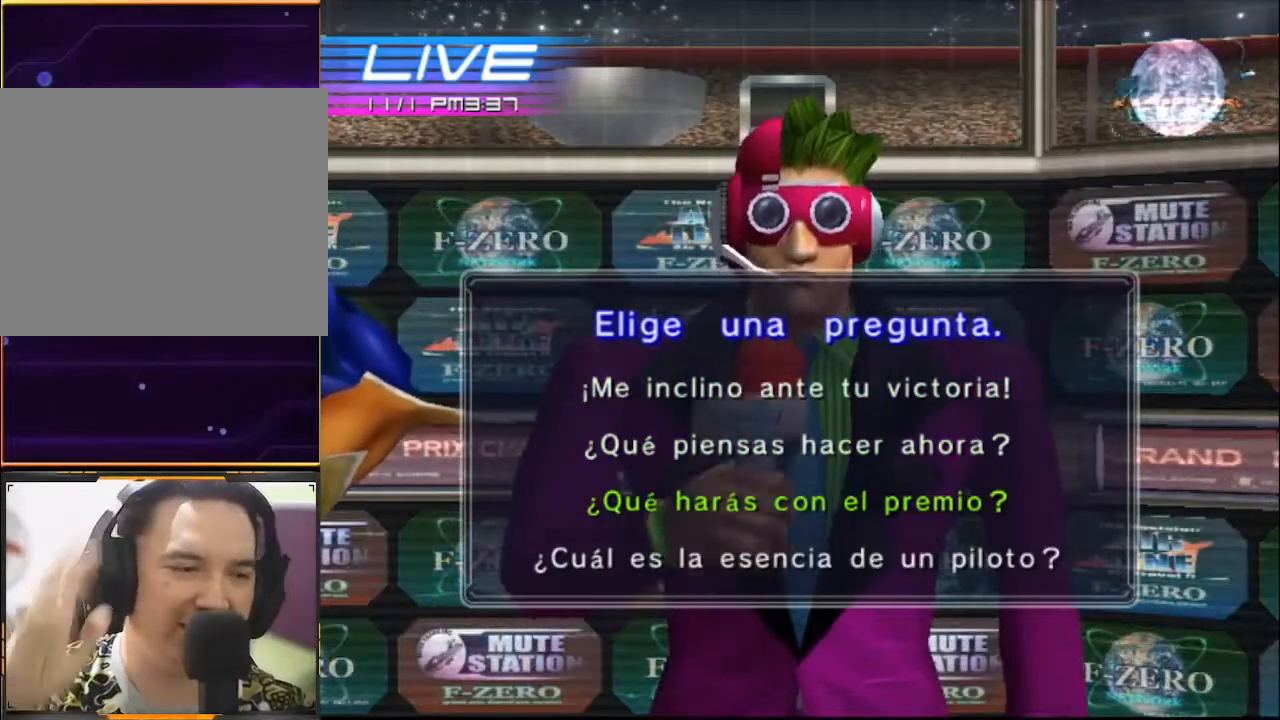
{"buttons": [], "left_stick": "center", "events": []}
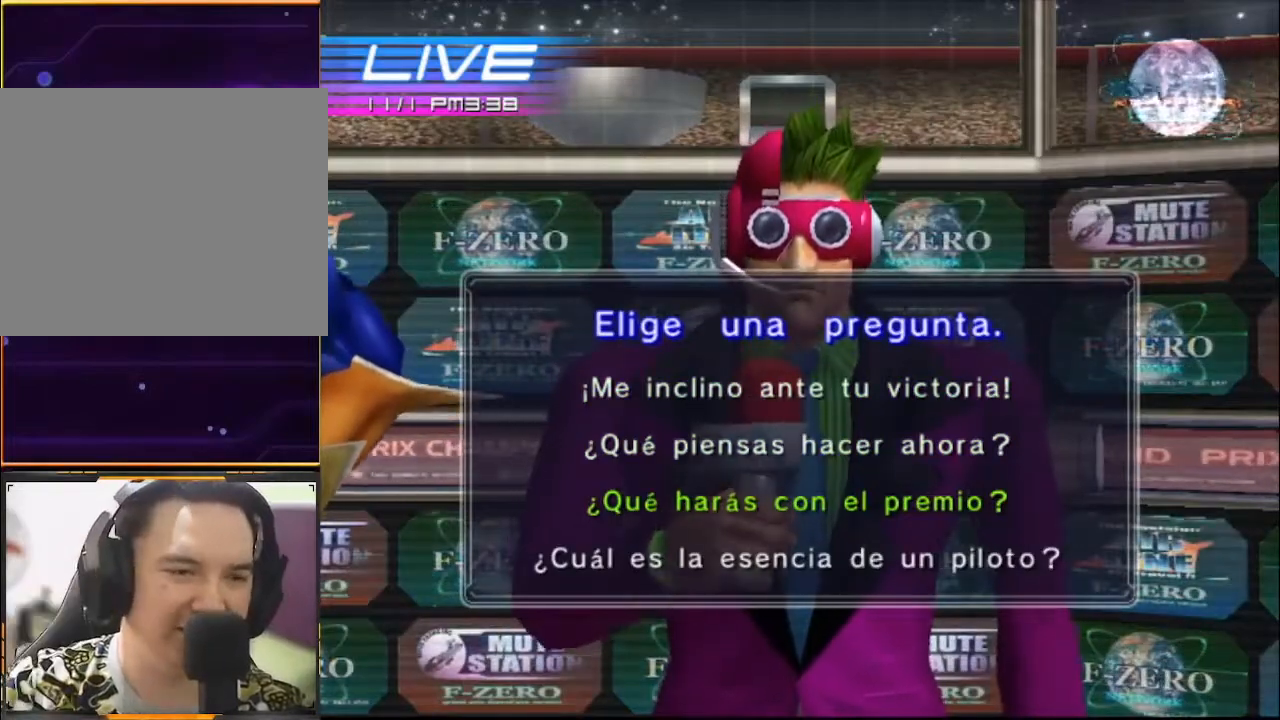
{"buttons": [], "left_stick": "center", "events": []}
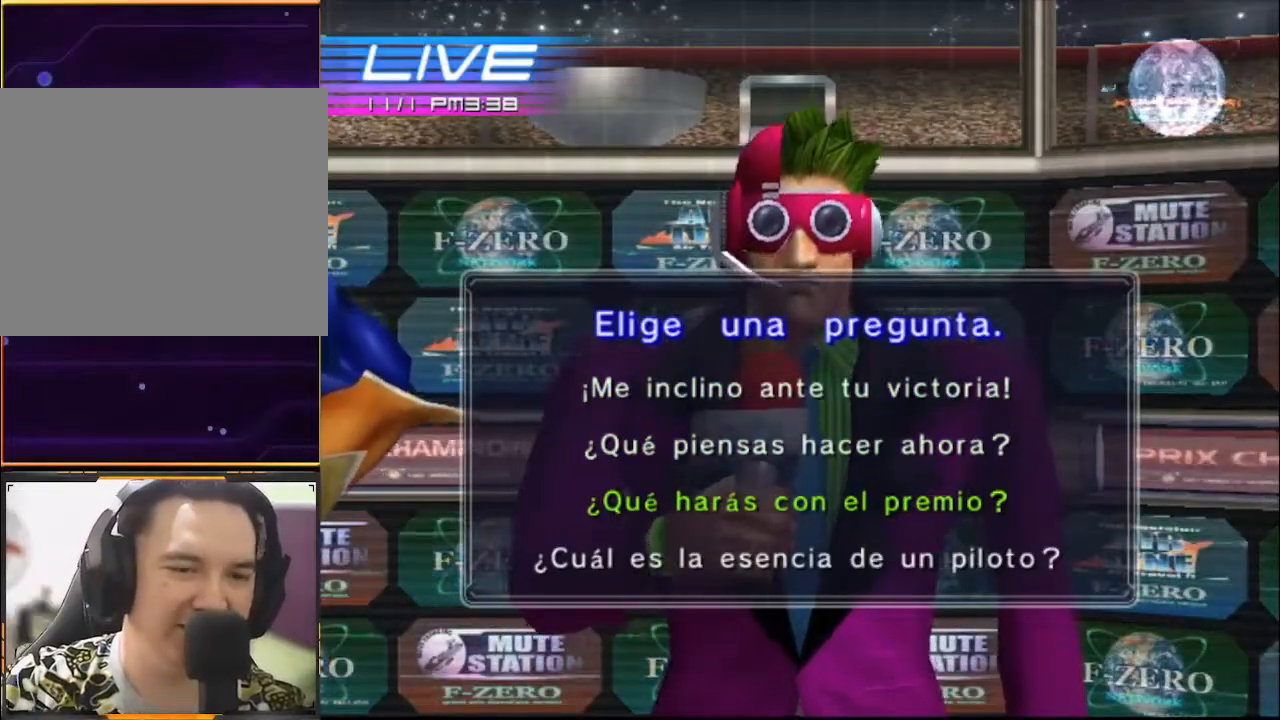
{"buttons": [], "left_stick": "center", "events": []}
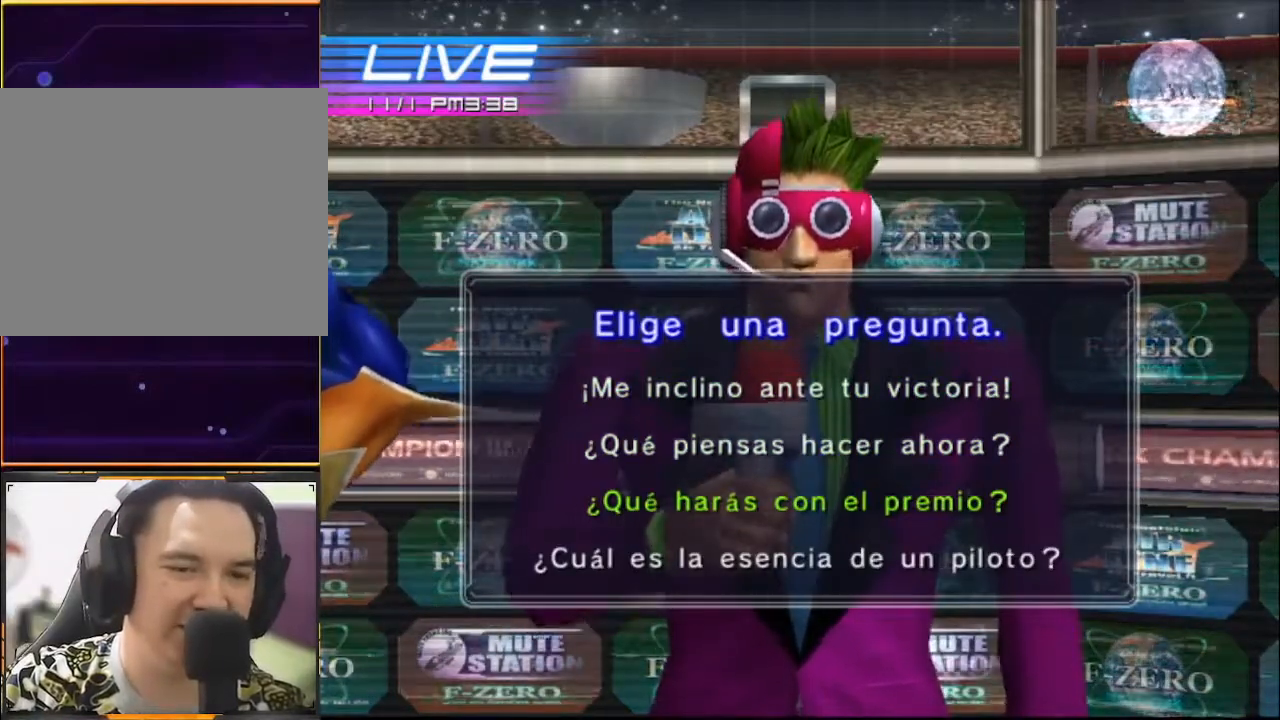
{"buttons": [], "left_stick": "center", "events": []}
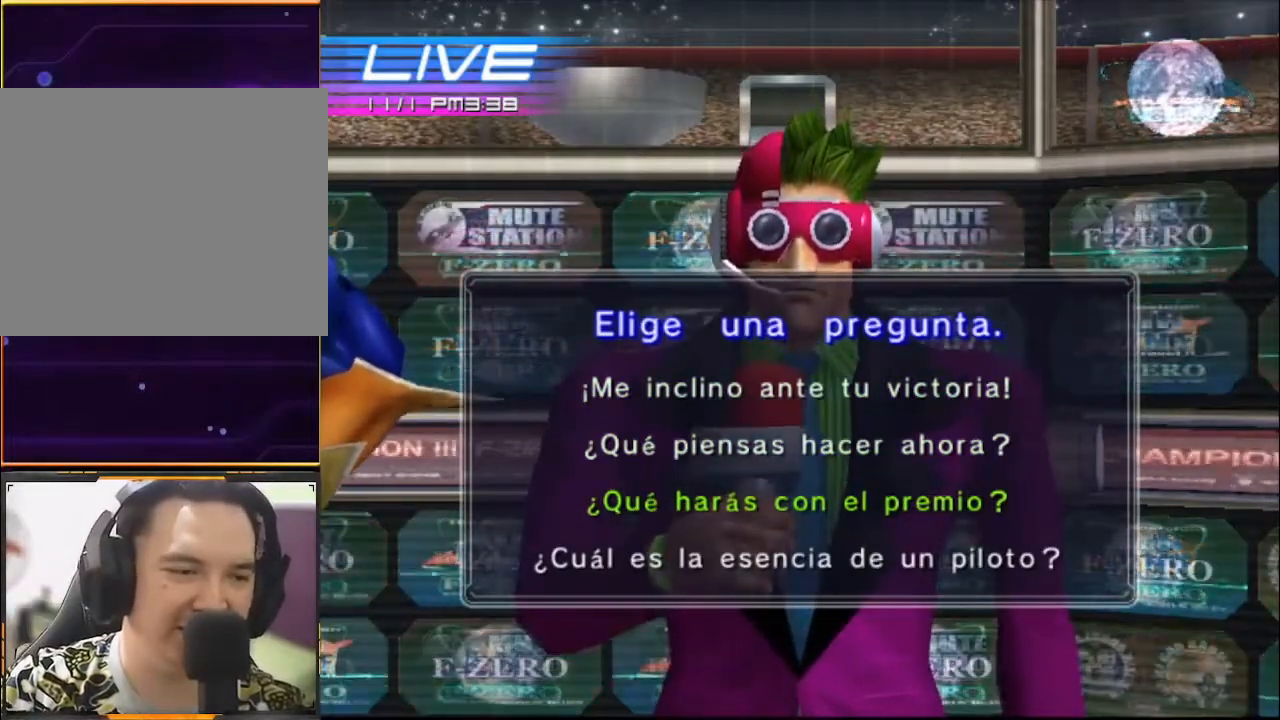
{"buttons": [], "left_stick": "center", "events": [[300, "A", "down"], [400, "A", "up"]]}